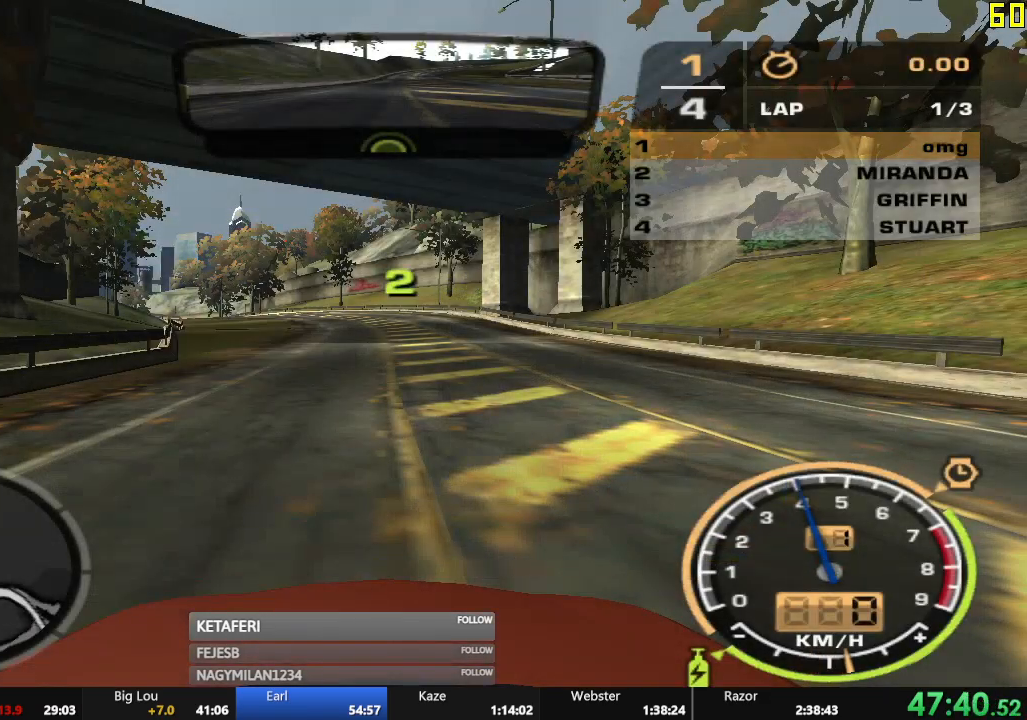
Gameplay with a controller (Xbox layout); each line is a JSON object with the inputs held at the frame after it. "events" lists button and stick changes between this image and that frame as [ms after this image, input, new state], when the widget could be followed in between. Not read: L3 right_stick.
{"buttons": ["R2"], "left_stick": "center", "events": []}
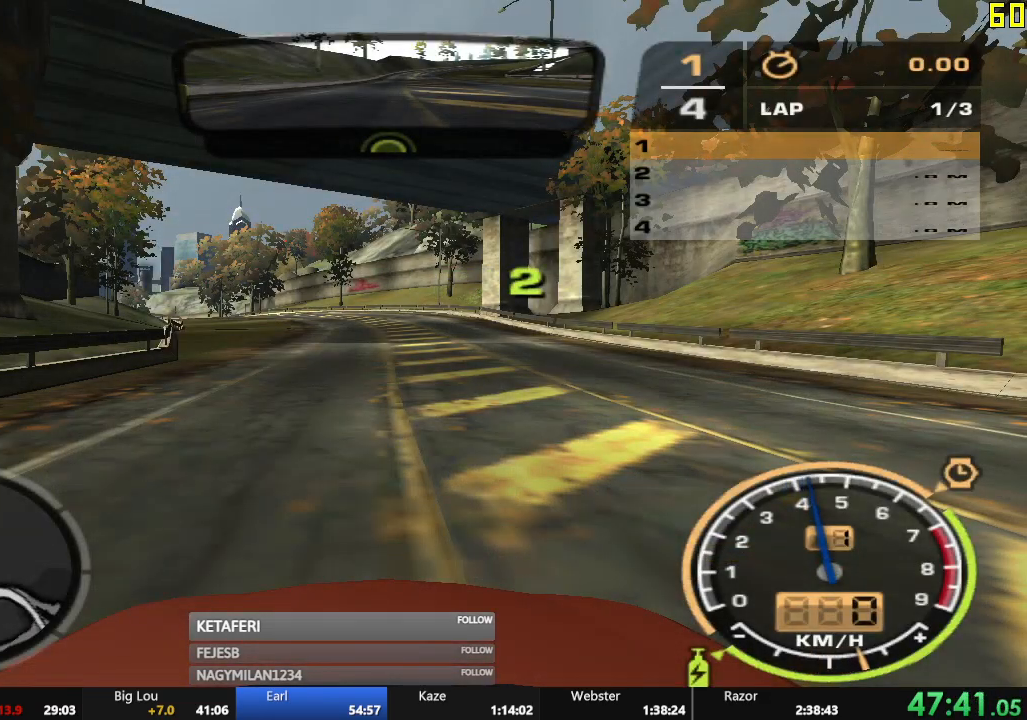
{"buttons": ["R2"], "left_stick": "center", "events": []}
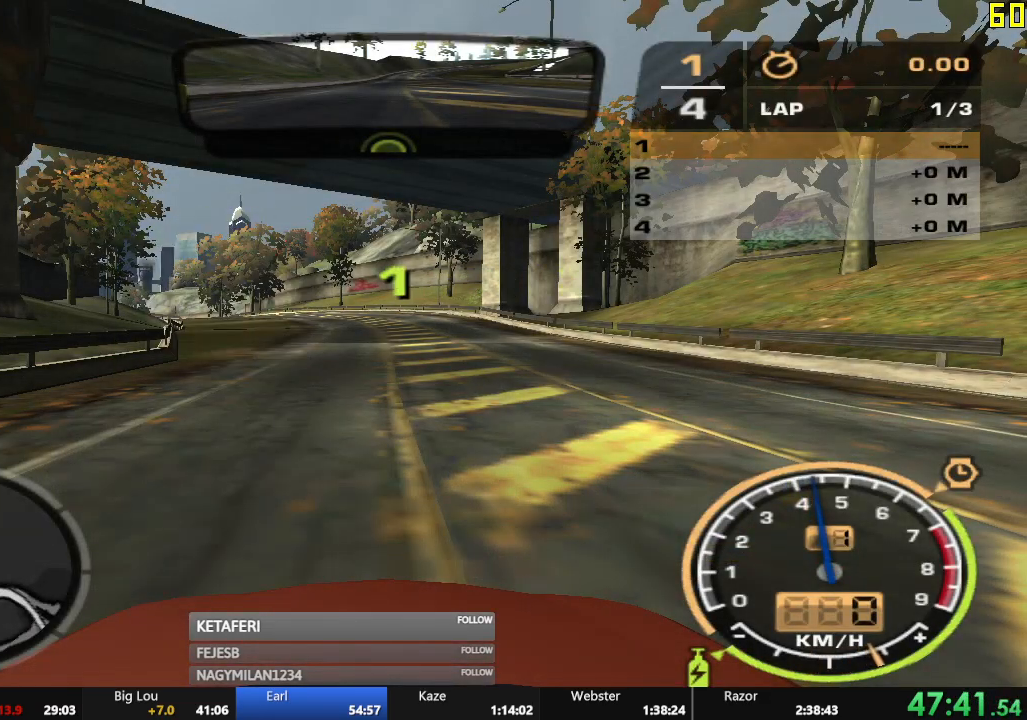
{"buttons": ["R2"], "left_stick": "center", "events": []}
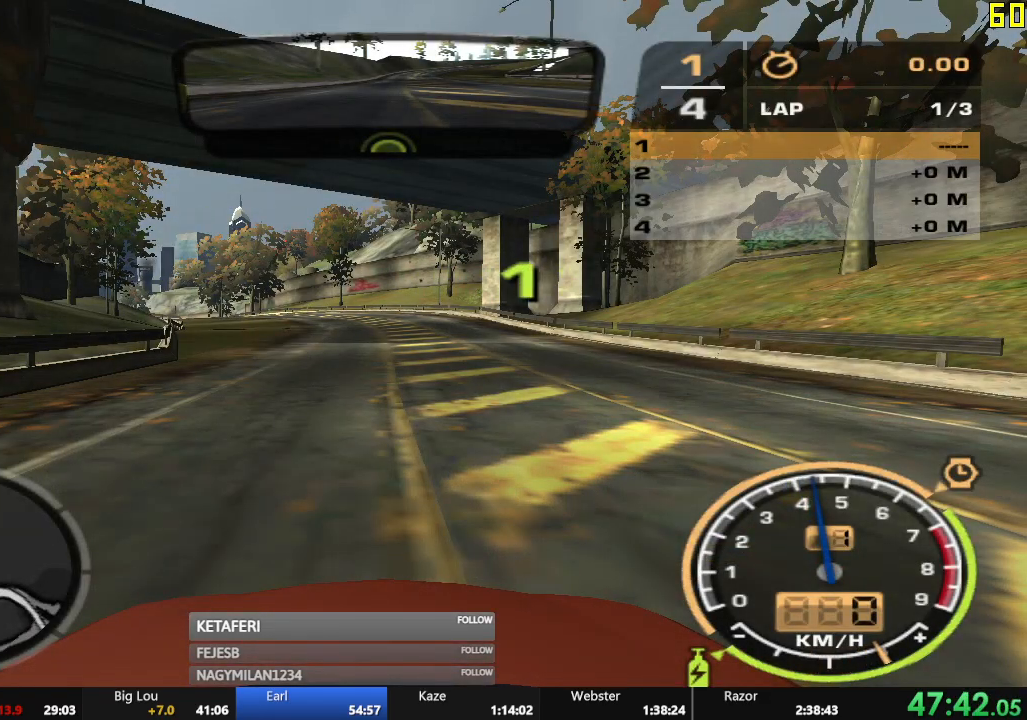
{"buttons": ["R2"], "left_stick": "center", "events": []}
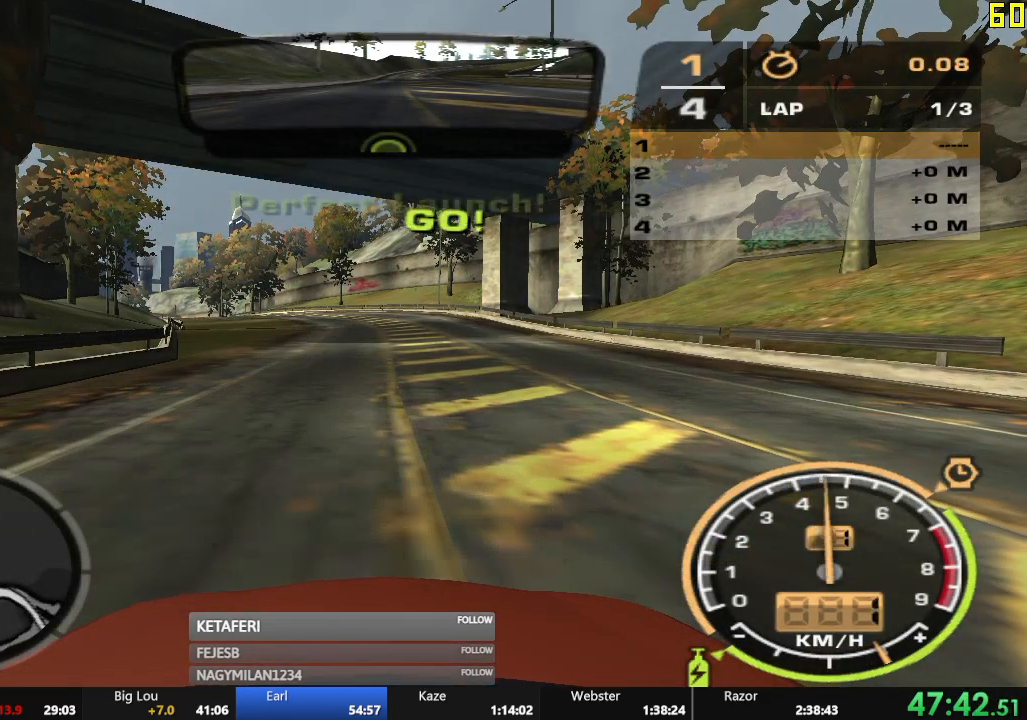
{"buttons": ["A", "R2"], "left_stick": "center", "events": [[267, "A", "down"]]}
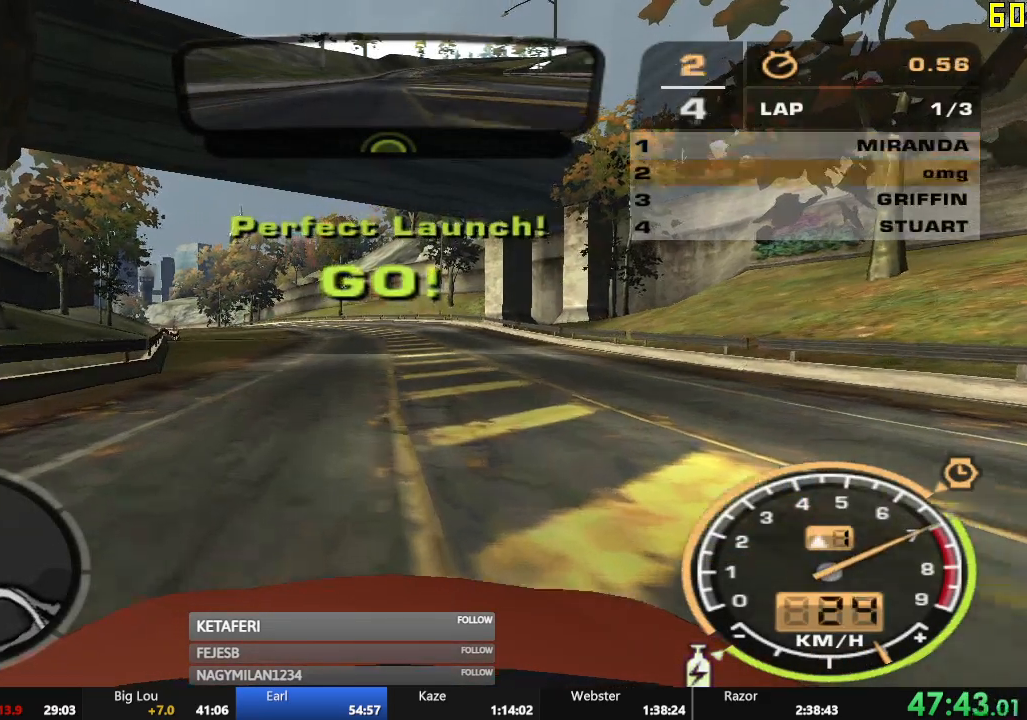
{"buttons": ["A", "R2"], "left_stick": "center", "events": []}
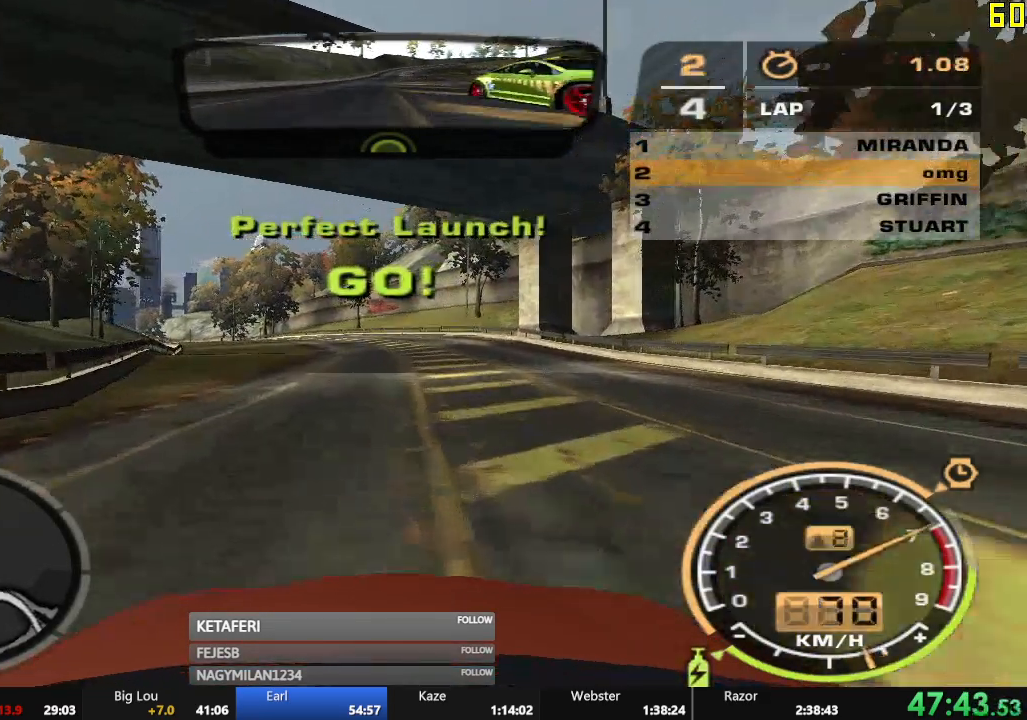
{"buttons": ["A", "R2"], "left_stick": "center", "events": []}
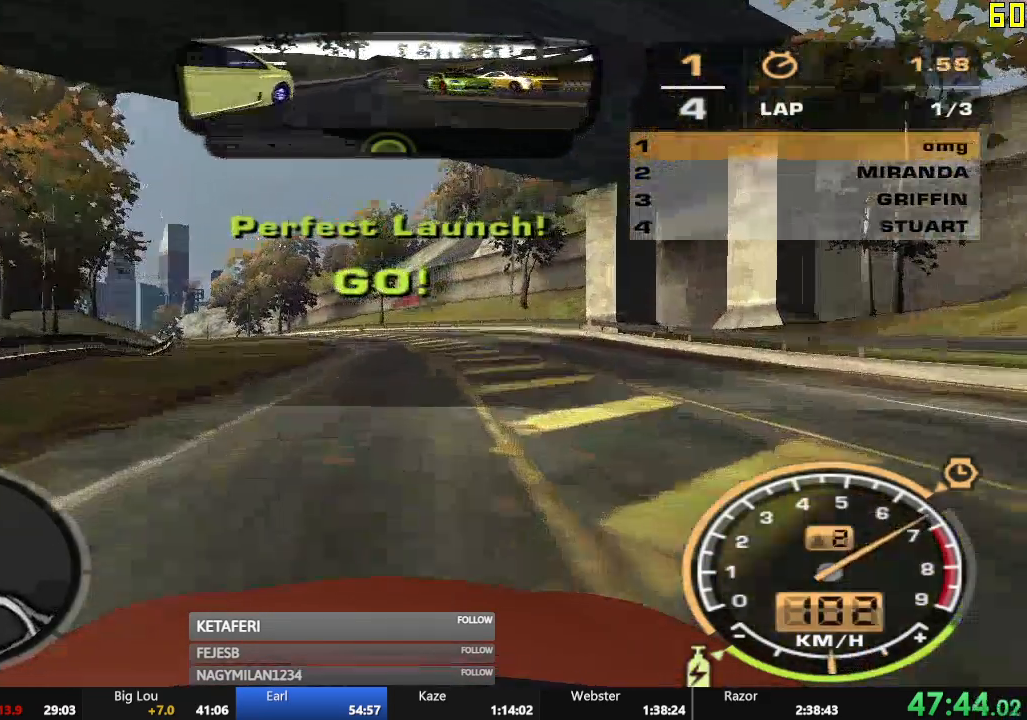
{"buttons": ["A", "R2"], "left_stick": "center", "events": []}
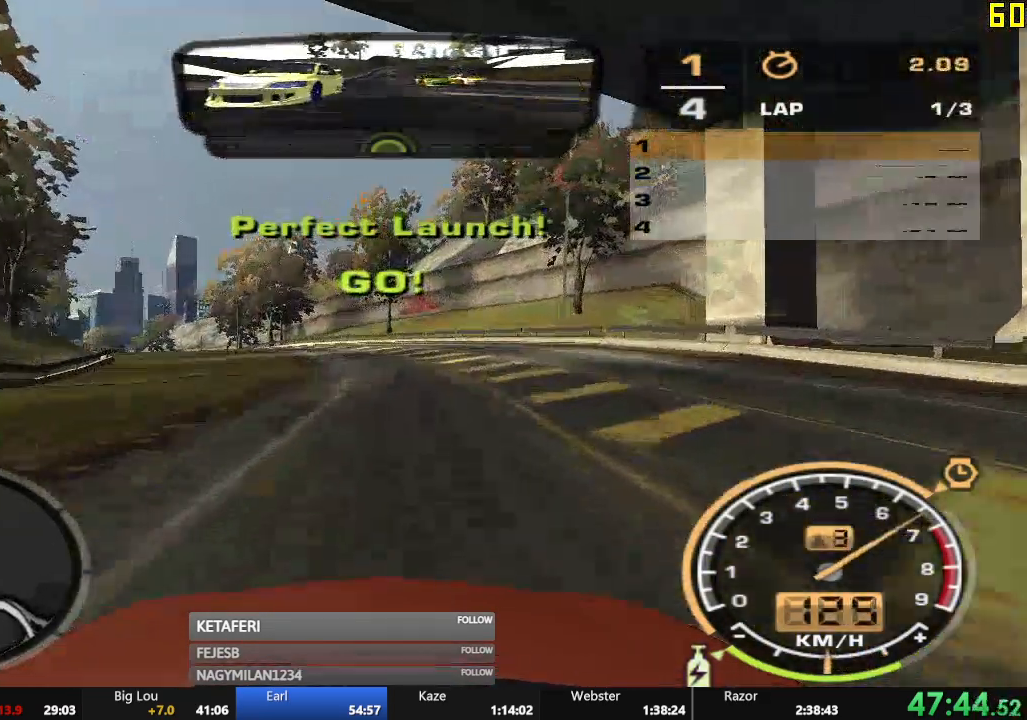
{"buttons": ["A", "R2"], "left_stick": "center", "events": []}
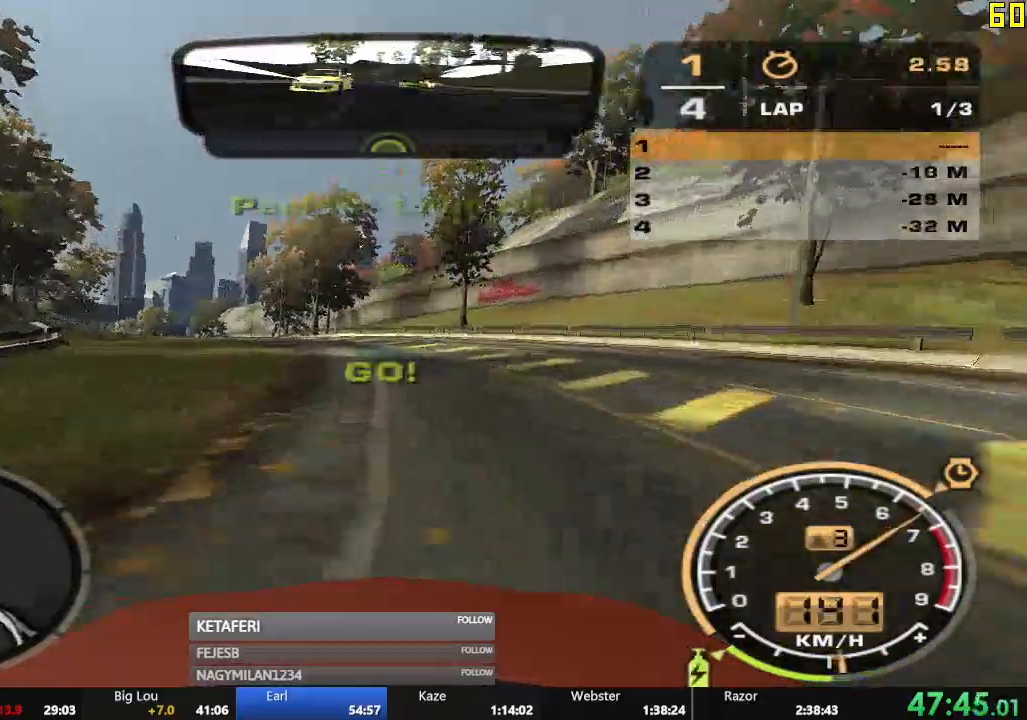
{"buttons": ["R2"], "left_stick": "center", "events": [[434, "A", "up"]]}
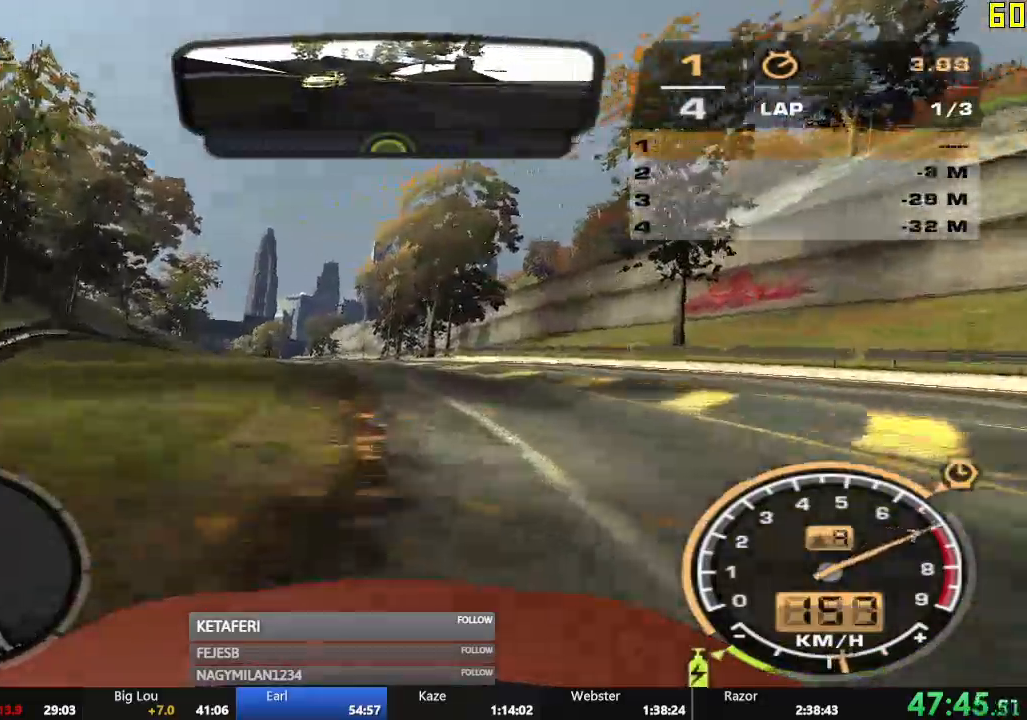
{"buttons": ["R2"], "left_stick": "center", "events": []}
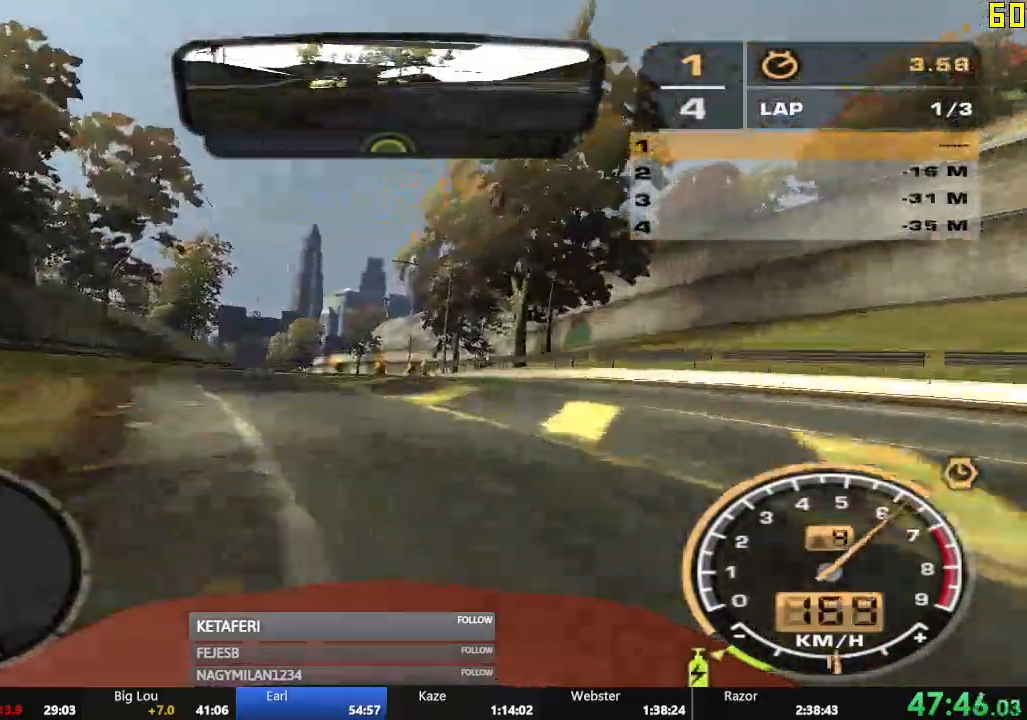
{"buttons": ["R2"], "left_stick": "center", "events": []}
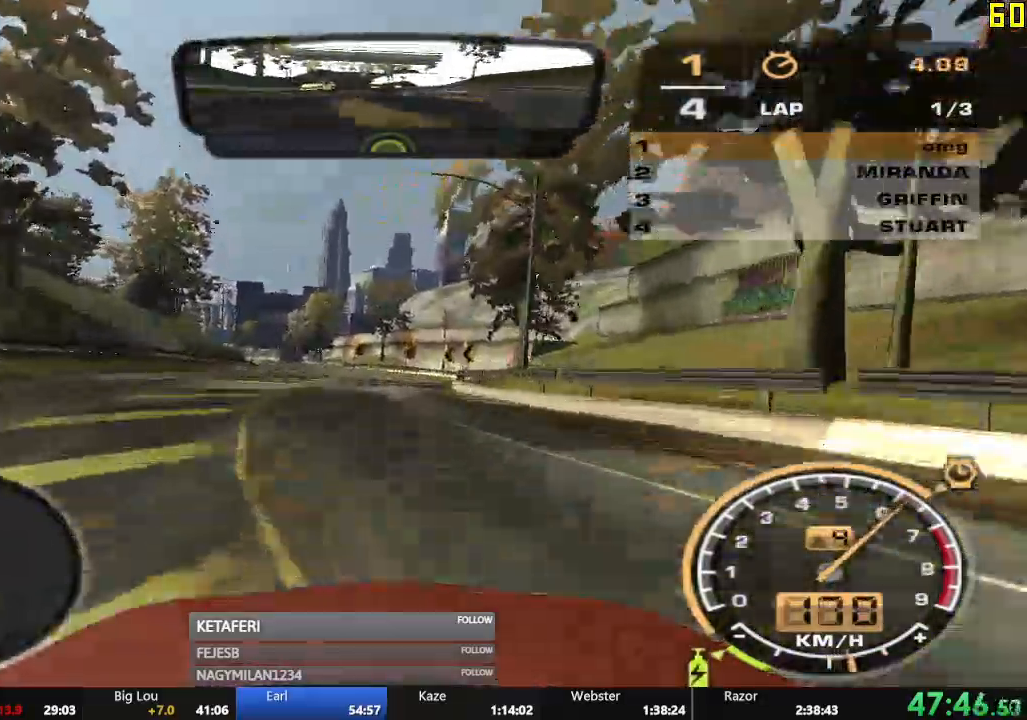
{"buttons": ["B", "R2"], "left_stick": "center", "events": [[501, "B", "down"]]}
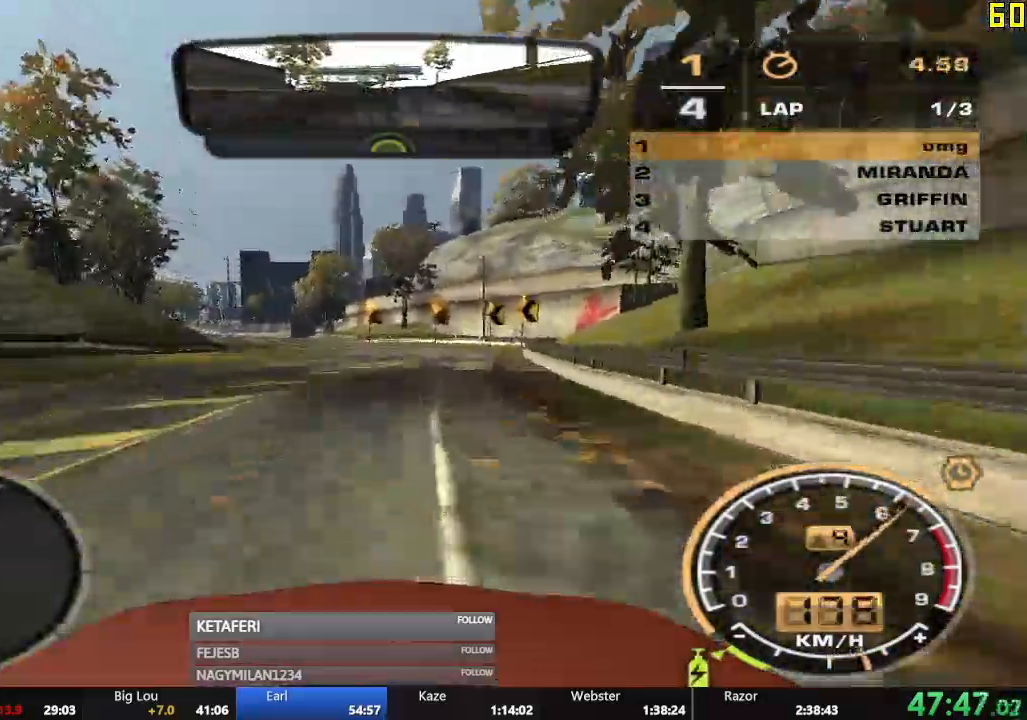
{"buttons": ["B", "R2"], "left_stick": "center", "events": [[200, "B", "up"], [500, "B", "down"]]}
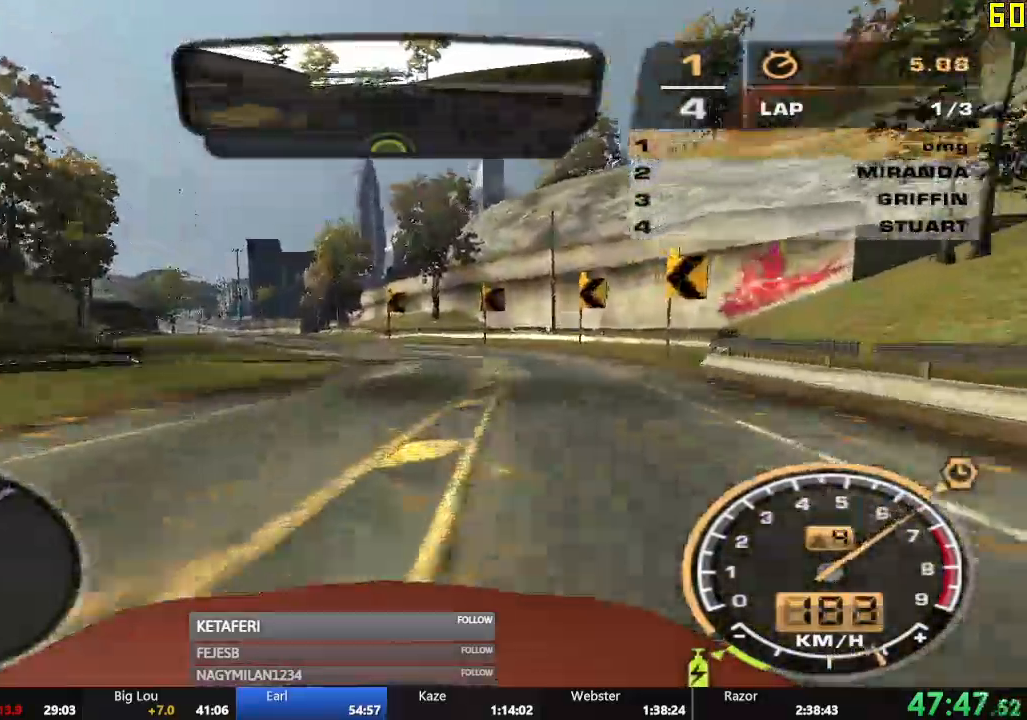
{"buttons": ["R2"], "left_stick": "center", "events": [[134, "B", "up"], [217, "left_stick", "left"], [484, "left_stick", "center"]]}
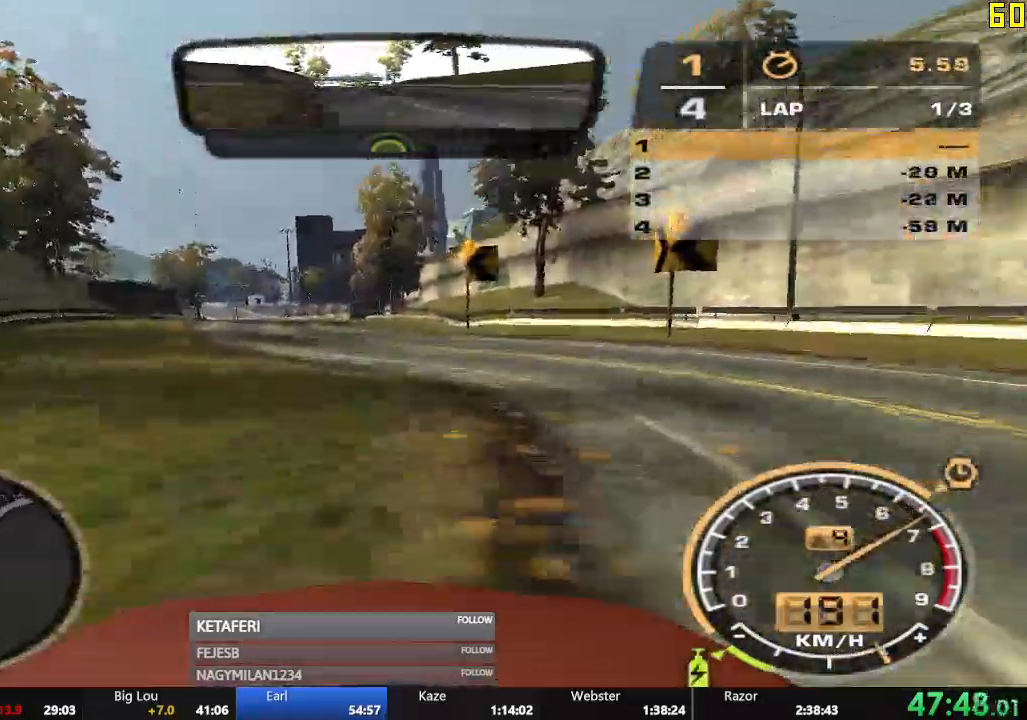
{"buttons": ["R2"], "left_stick": "center", "events": []}
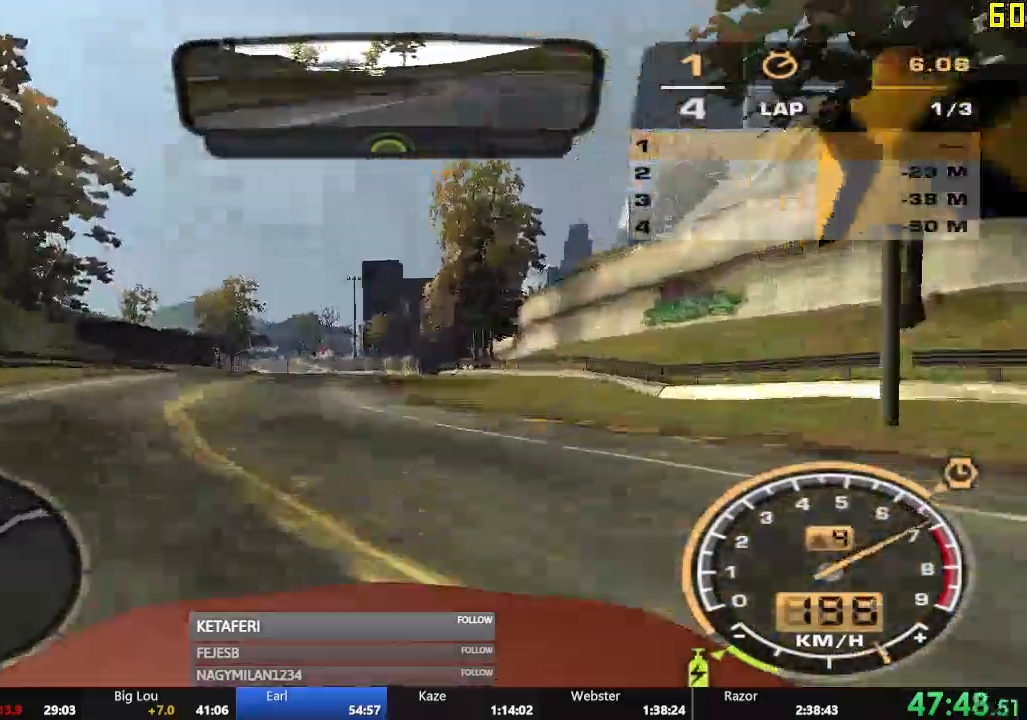
{"buttons": ["R2"], "left_stick": "center", "events": []}
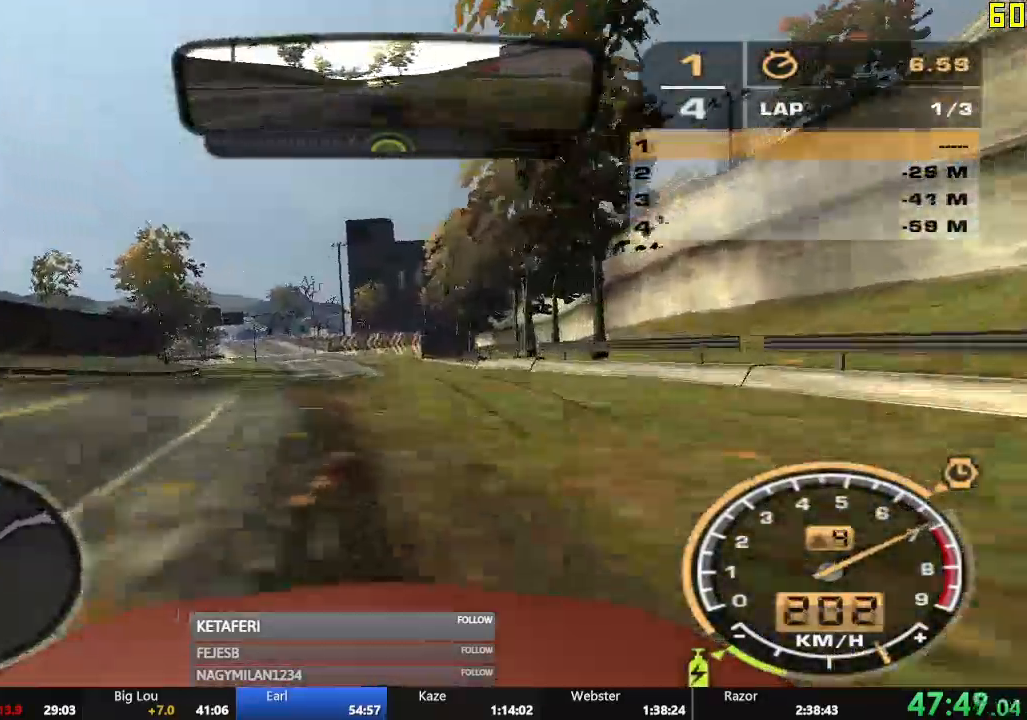
{"buttons": [], "left_stick": "left", "events": [[167, "R1", "down"], [350, "left_stick", "left"], [434, "R1", "up"], [434, "R2", "up"]]}
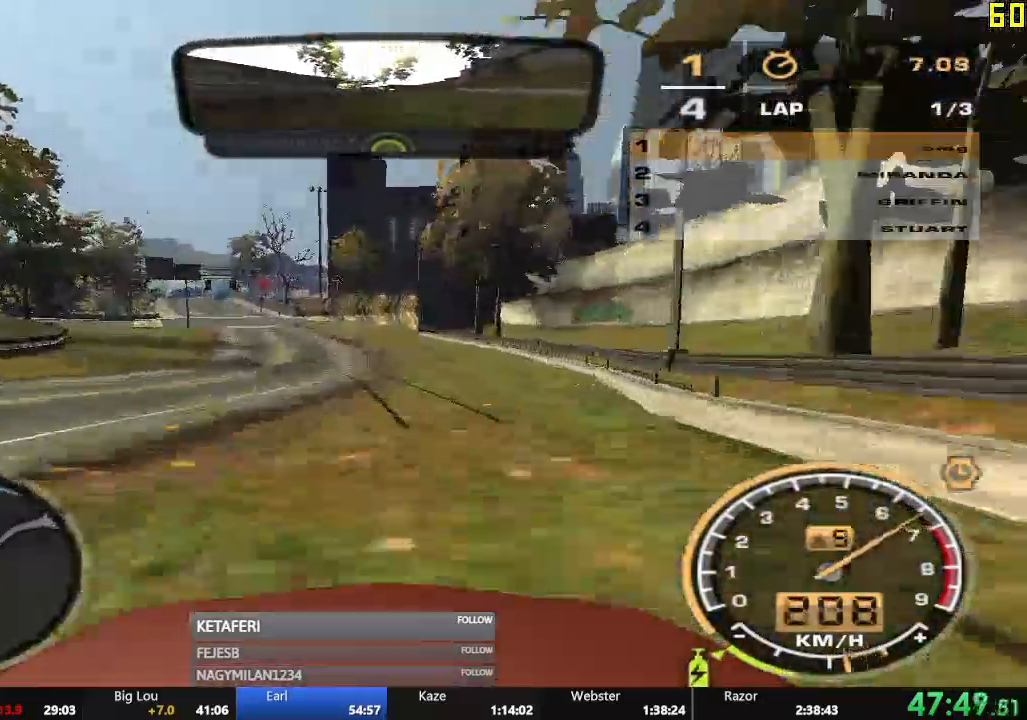
{"buttons": [], "left_stick": "left", "events": [[50, "L2", "down"], [100, "L2", "up"]]}
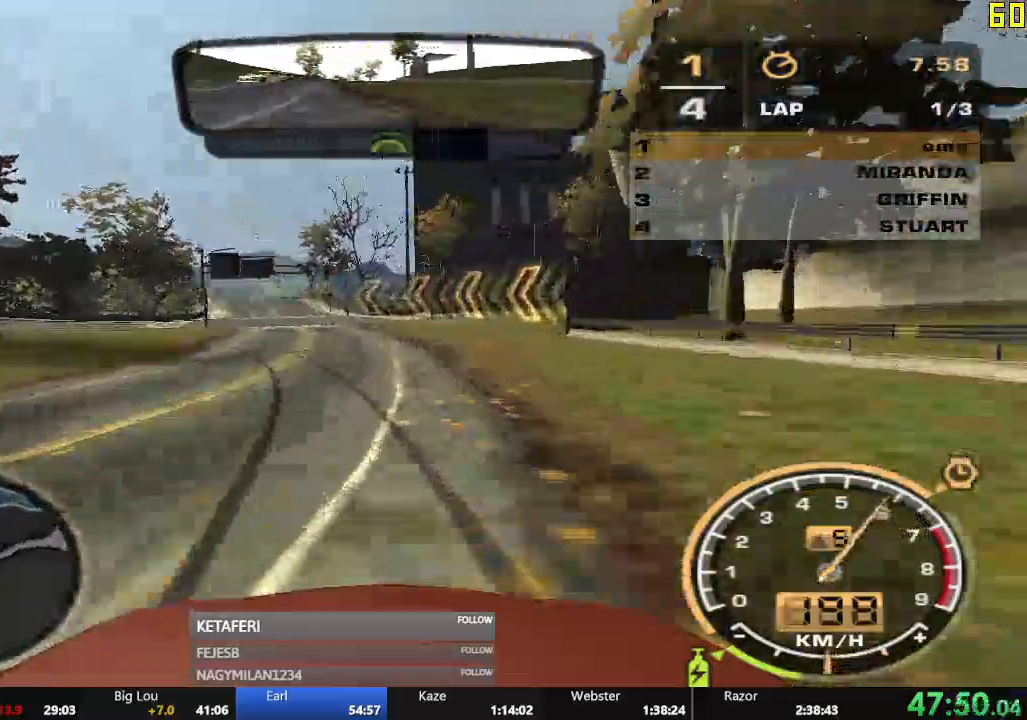
{"buttons": ["R2"], "left_stick": "left", "events": [[283, "R2", "down"]]}
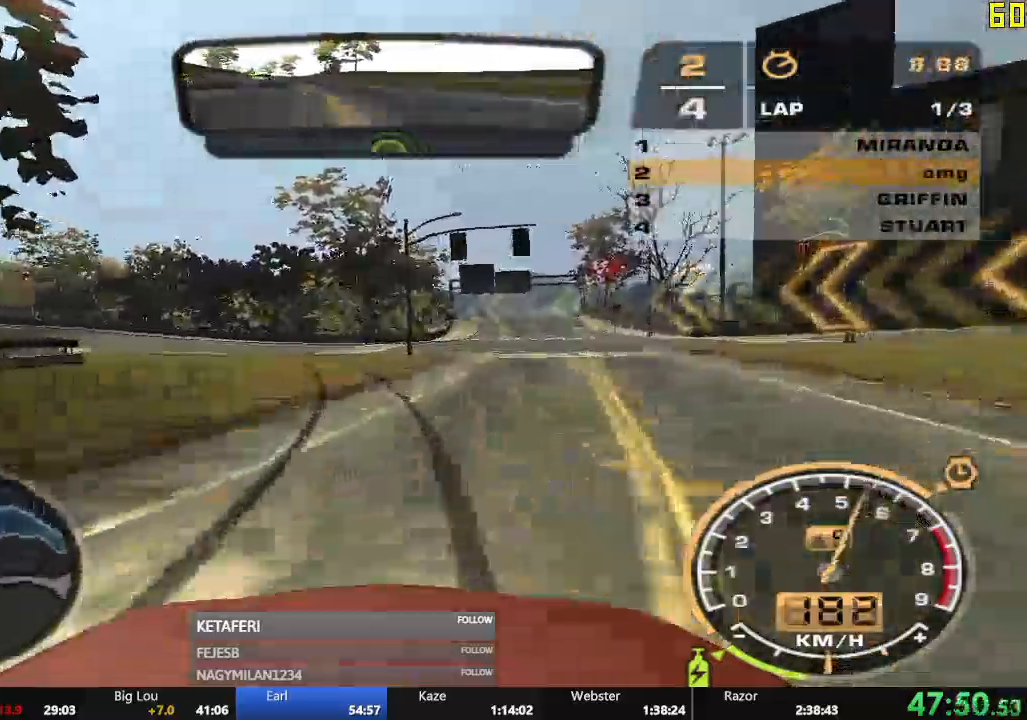
{"buttons": ["R2"], "left_stick": "center", "events": [[251, "left_stick", "center"]]}
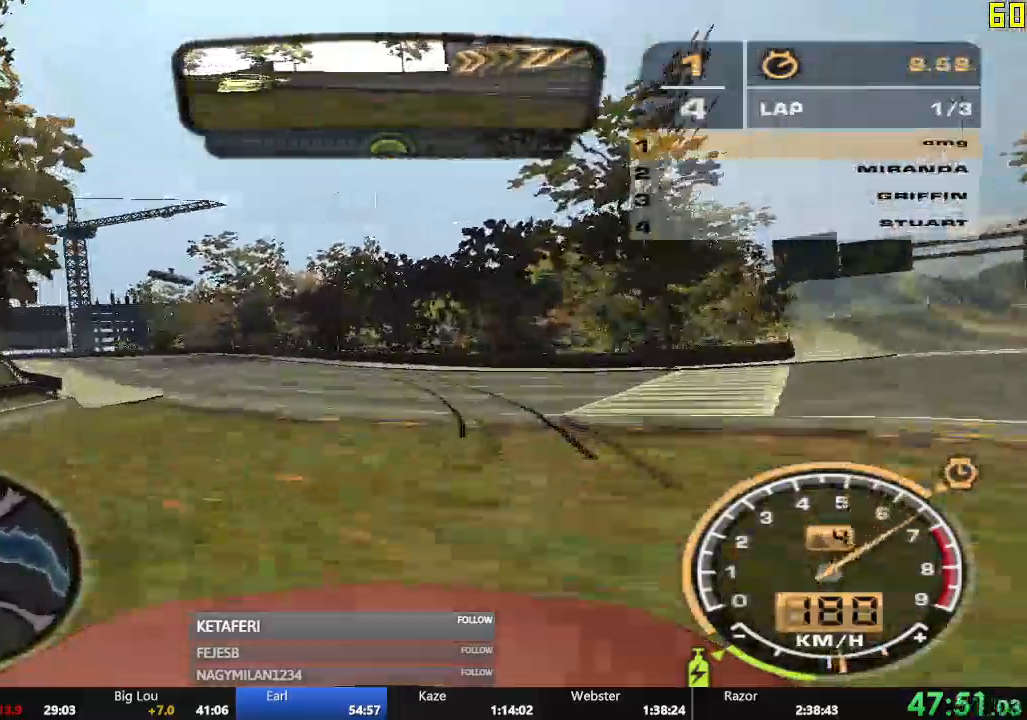
{"buttons": ["R2"], "left_stick": "left"}
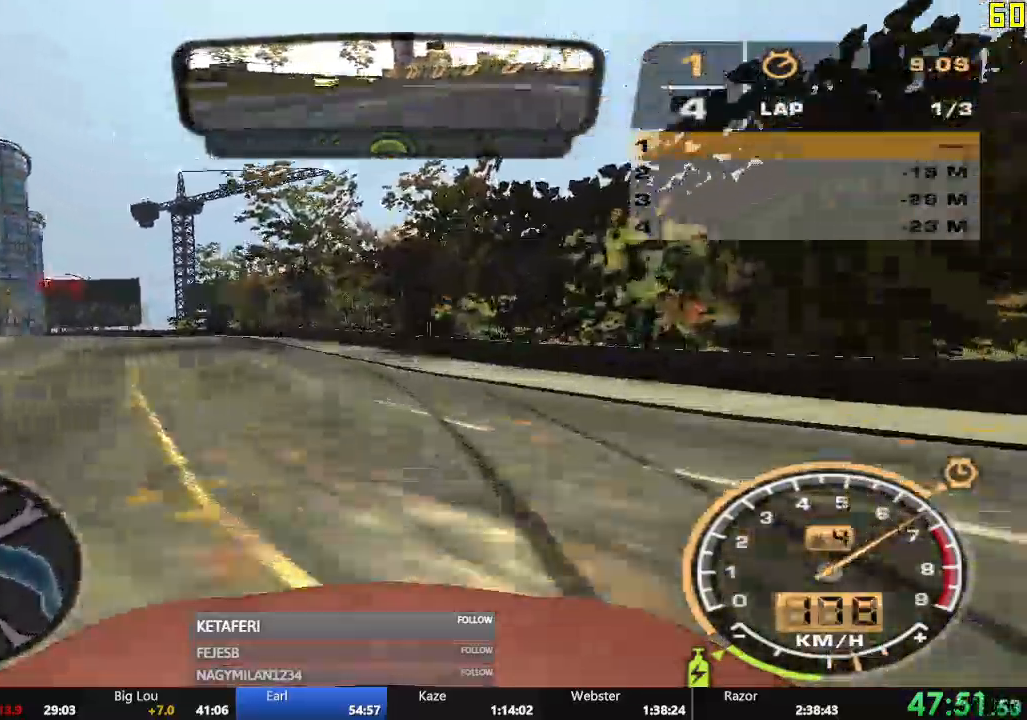
{"buttons": ["R2"], "left_stick": "left", "events": []}
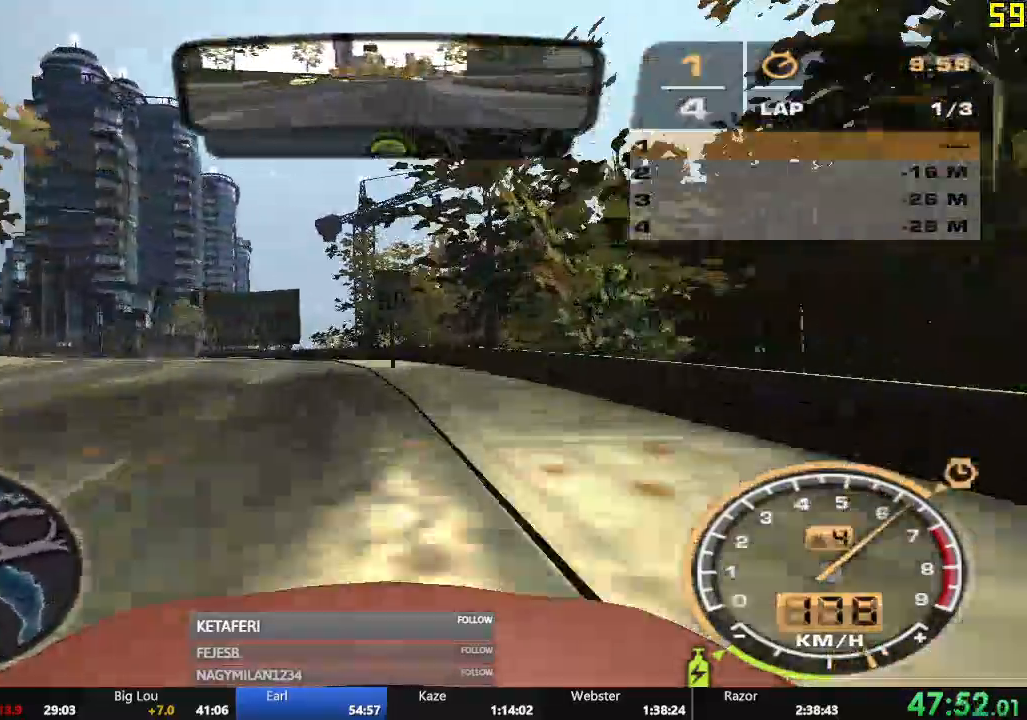
{"buttons": ["R2"], "left_stick": "left", "events": []}
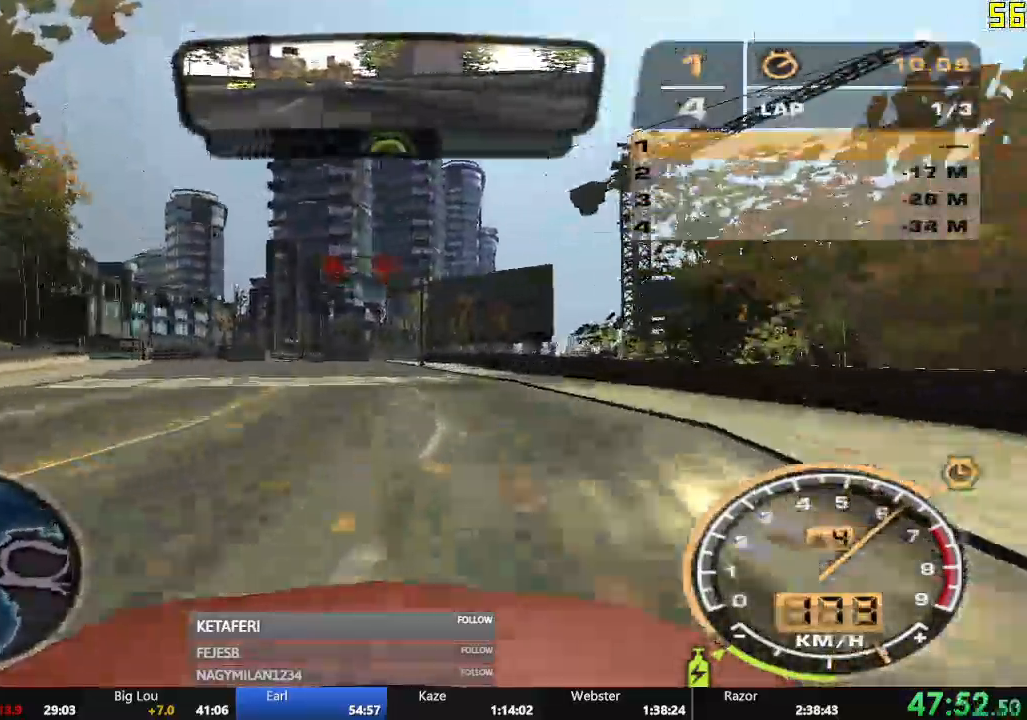
{"buttons": ["R2"], "left_stick": "center", "events": [[184, "left_stick", "center"]]}
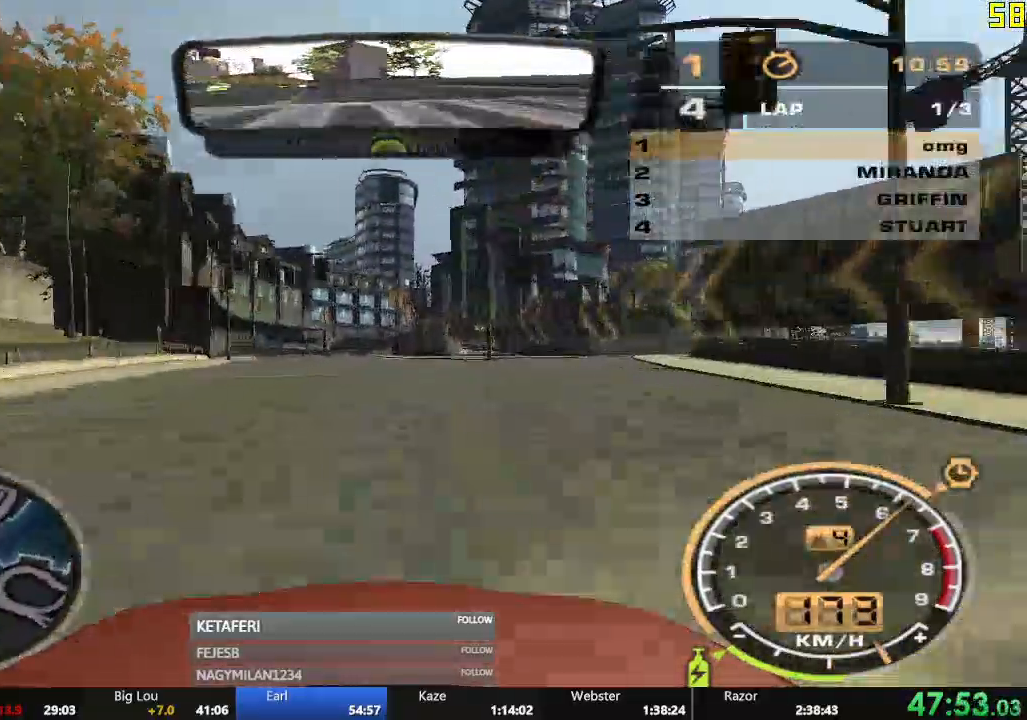
{"buttons": ["R2"], "left_stick": "center", "events": []}
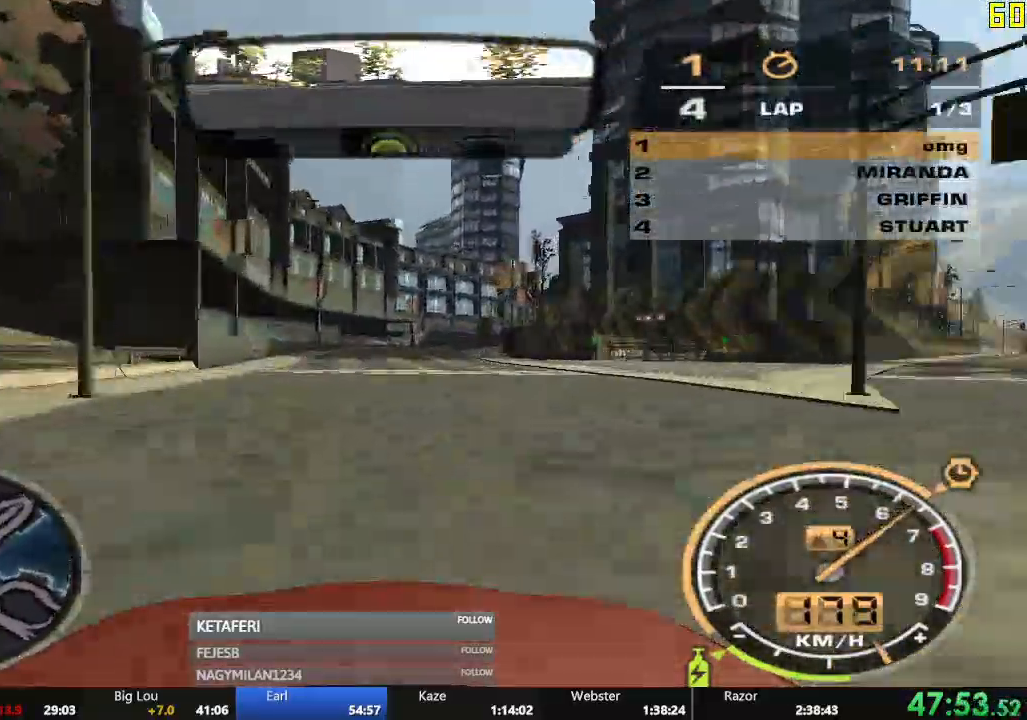
{"buttons": ["R2"], "left_stick": "center"}
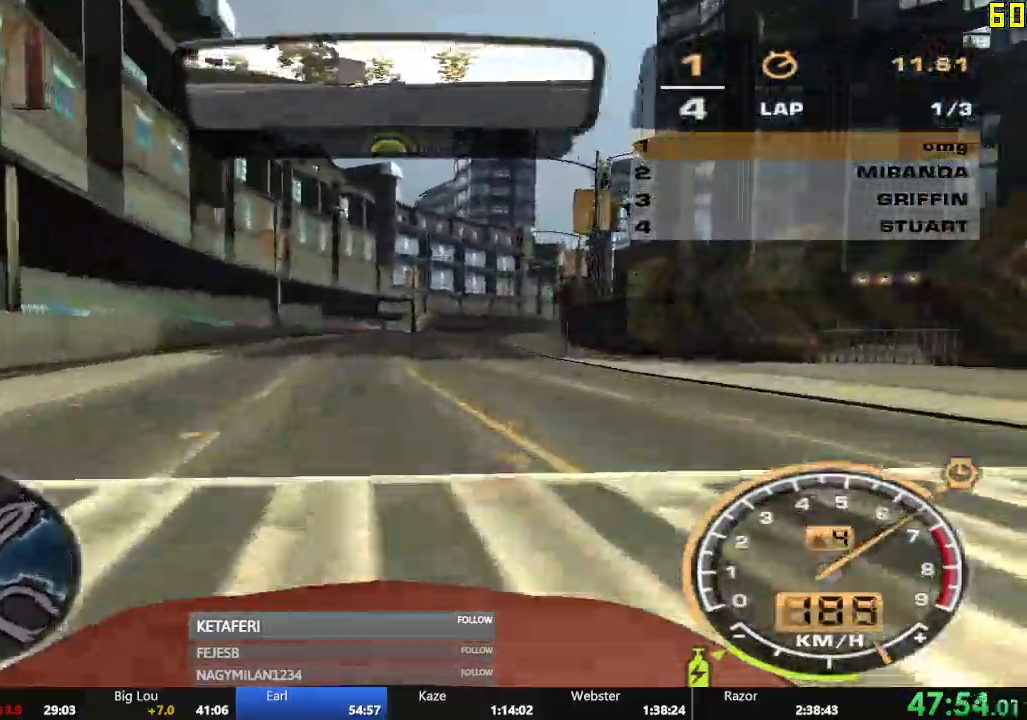
{"buttons": ["R2"], "left_stick": "center", "events": [[250, "left_stick", "right"], [300, "left_stick", "center"]]}
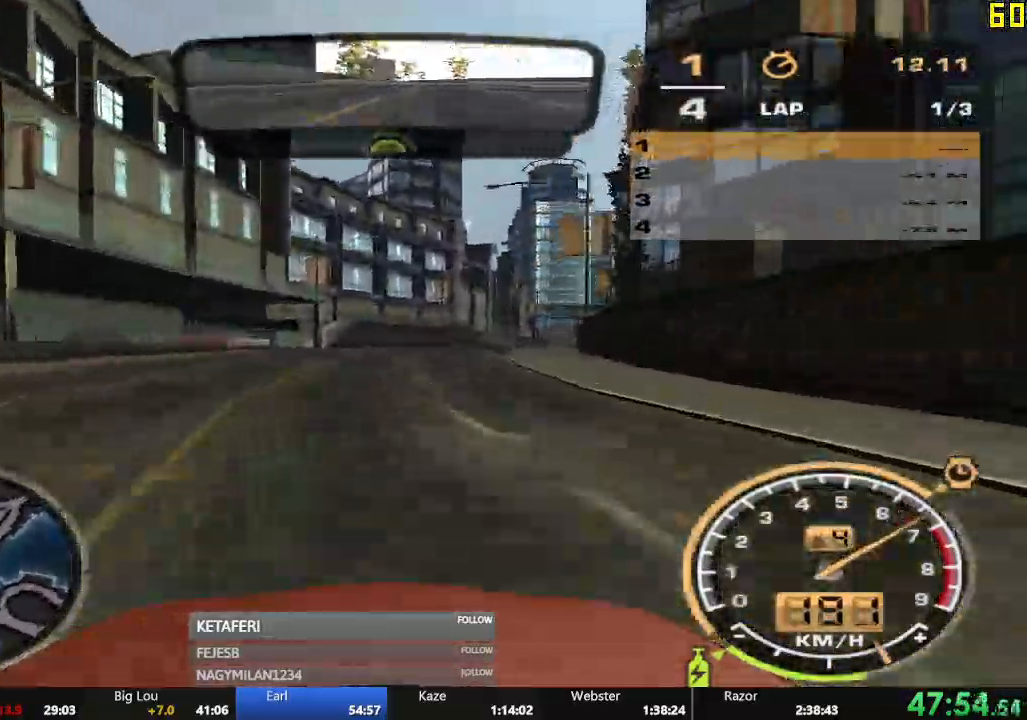
{"buttons": ["R2"], "left_stick": "right", "events": [[17, "left_stick", "right"]]}
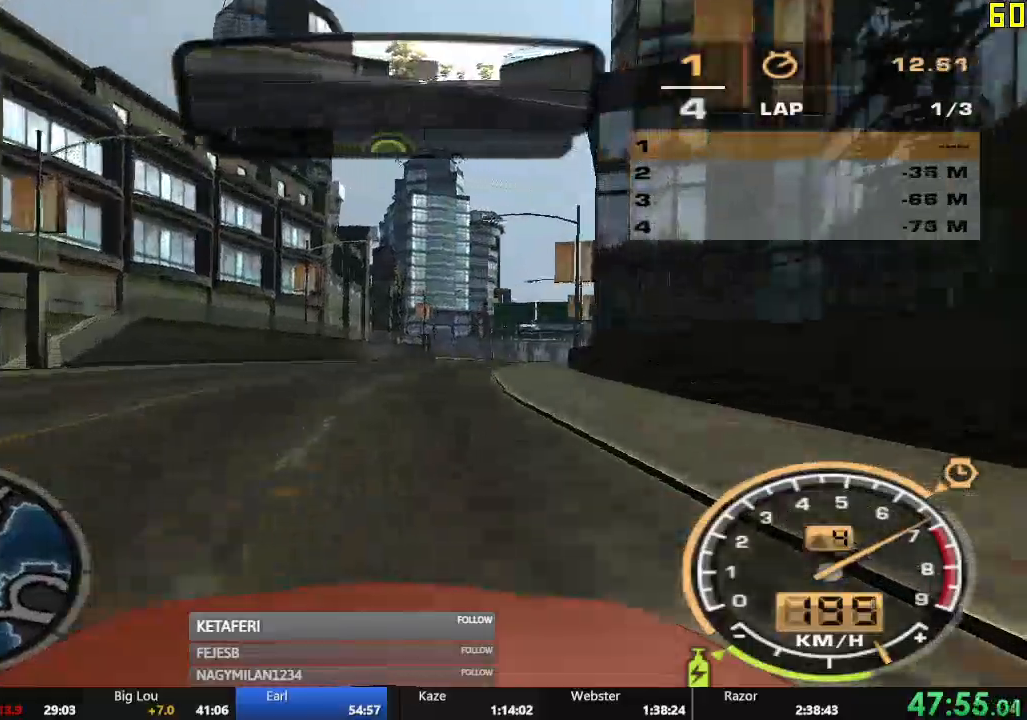
{"buttons": ["R2"], "left_stick": "center", "events": [[233, "left_stick", "center"]]}